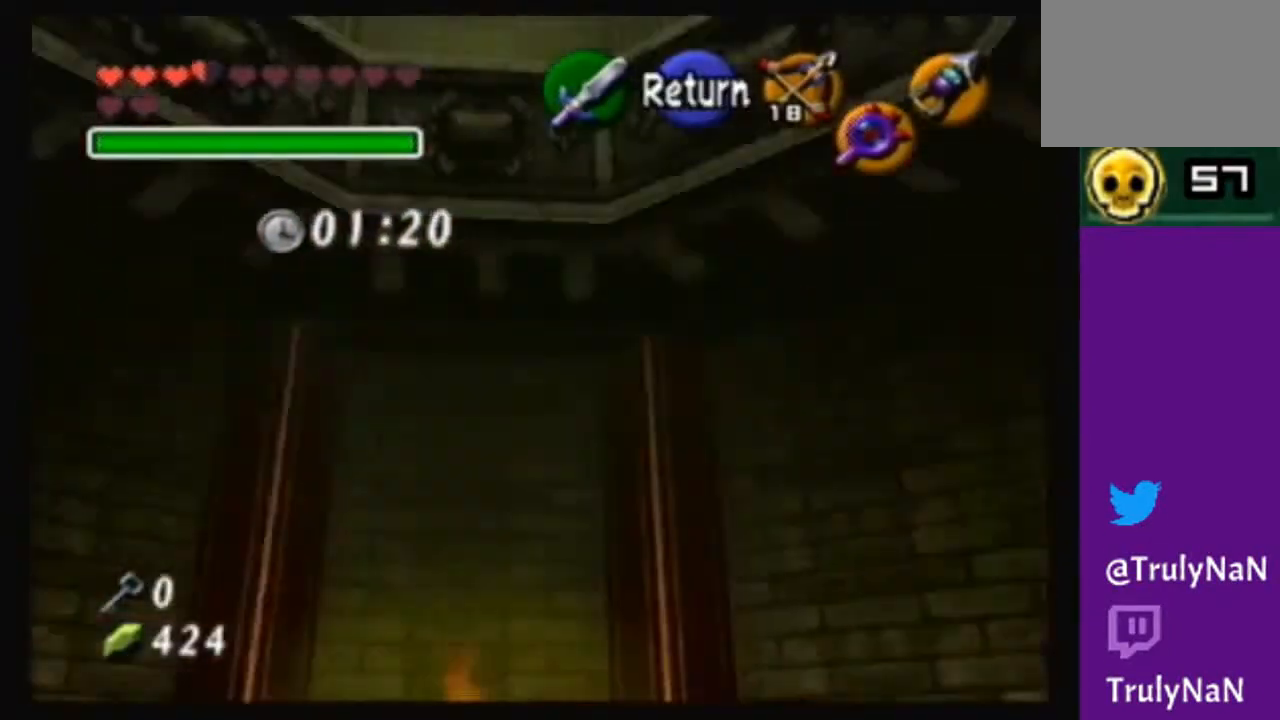
Gameplay with a controller (Nintendo layout); each line is a JSON object with the inputs held at the frame after it. "events" lists button and stick changes between this image and that frame as [ms after this image, input, new state], when the widget could be followed in between. Not read: L3 R3.
{"buttons": [], "left_stick": "center", "right_stick": "center", "events": [[234, "left_stick", "center"], [401, "A", "down"], [501, "A", "up"]]}
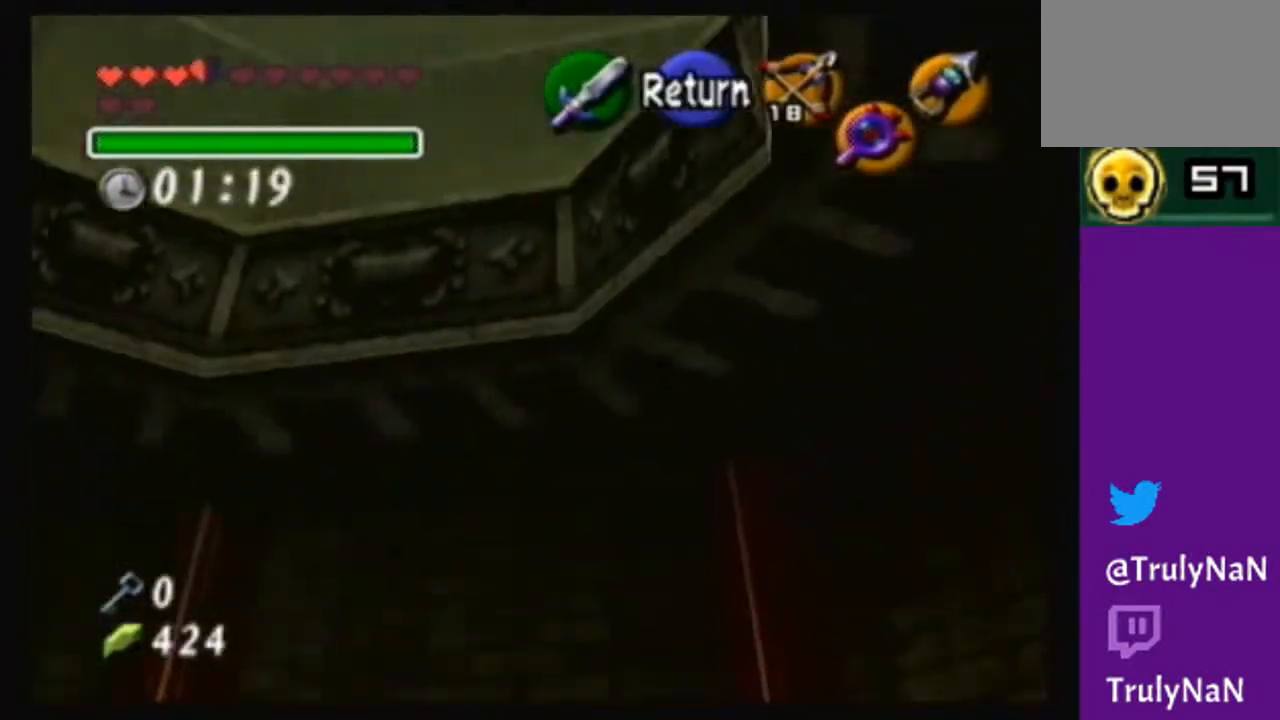
{"buttons": [], "left_stick": "center", "right_stick": "center", "events": [[200, "left_stick", "left"], [433, "left_stick", "center"]]}
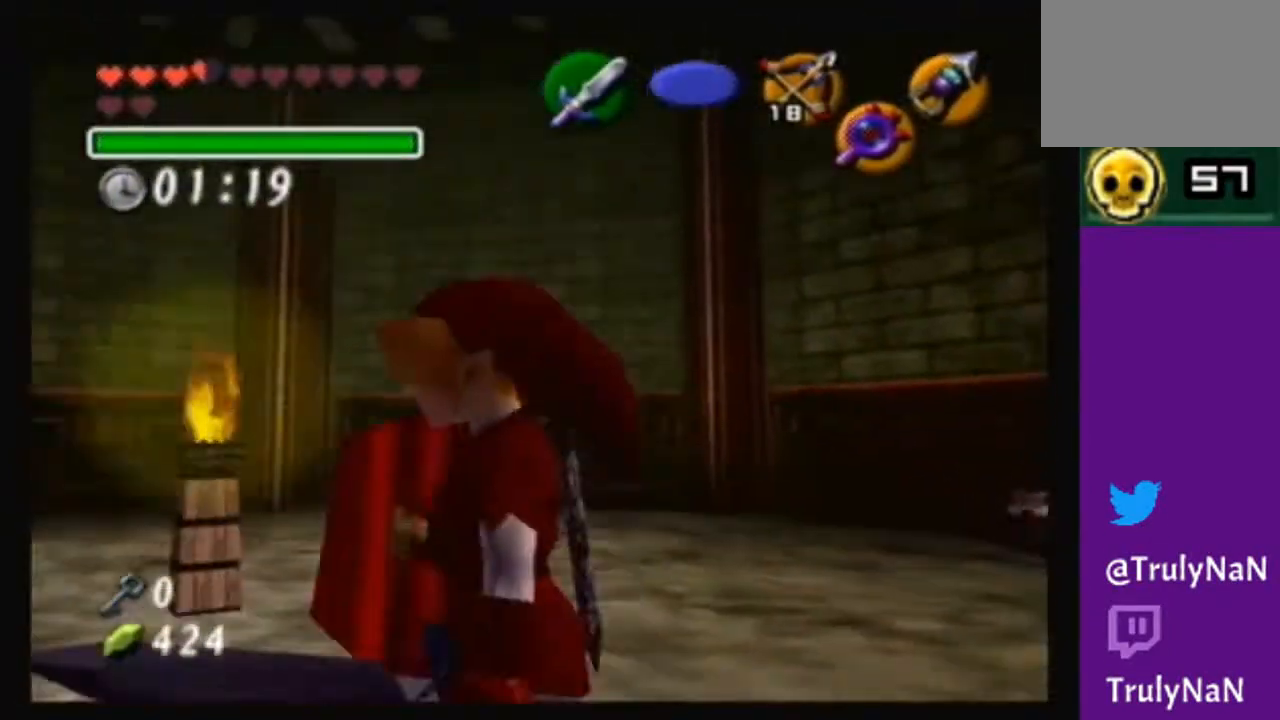
{"buttons": [], "left_stick": "up-left", "right_stick": "center", "events": [[401, "left_stick", "up-left"]]}
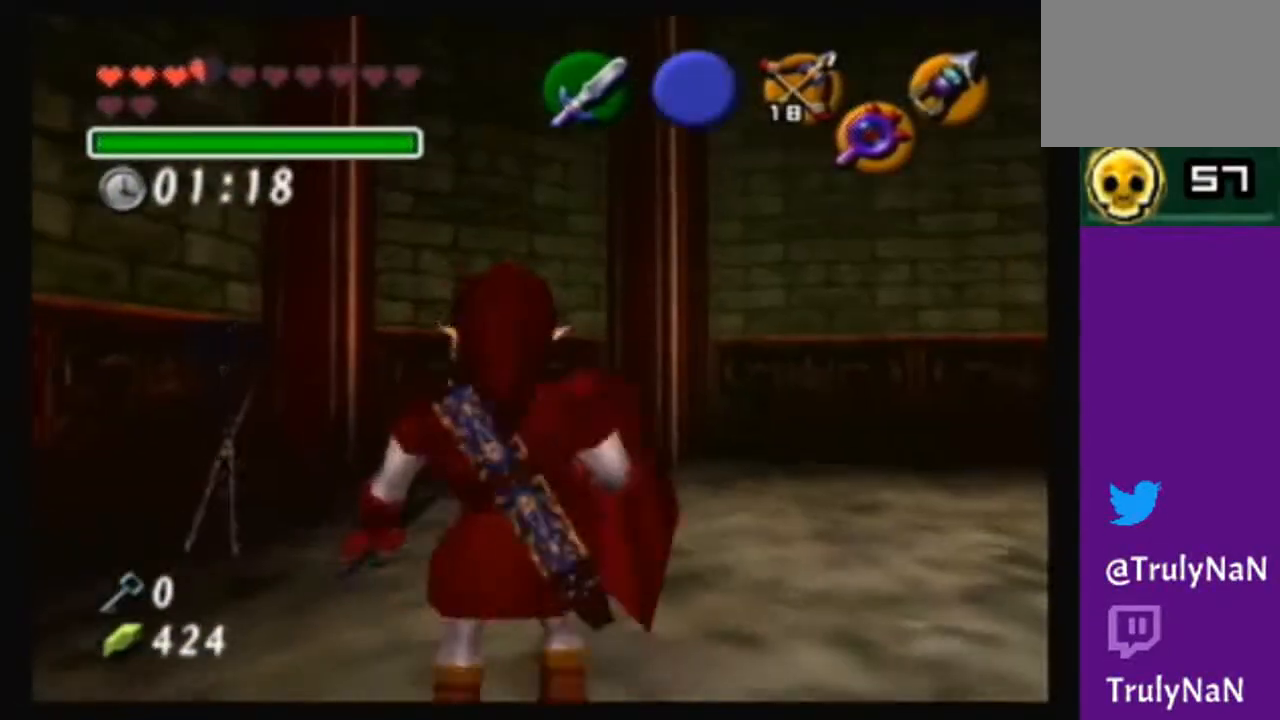
{"buttons": [], "left_stick": "up", "right_stick": "center", "events": [[500, "left_stick", "up"]]}
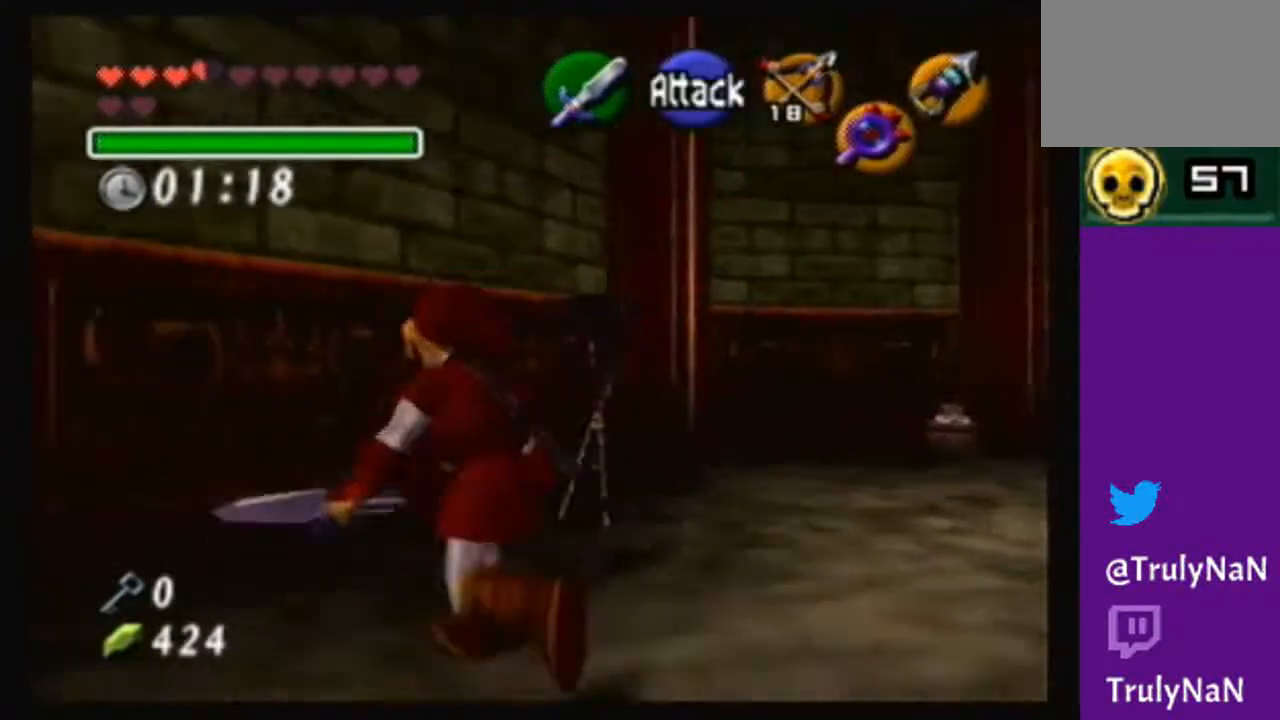
{"buttons": [], "left_stick": "center", "right_stick": "center", "events": [[467, "left_stick", "center"]]}
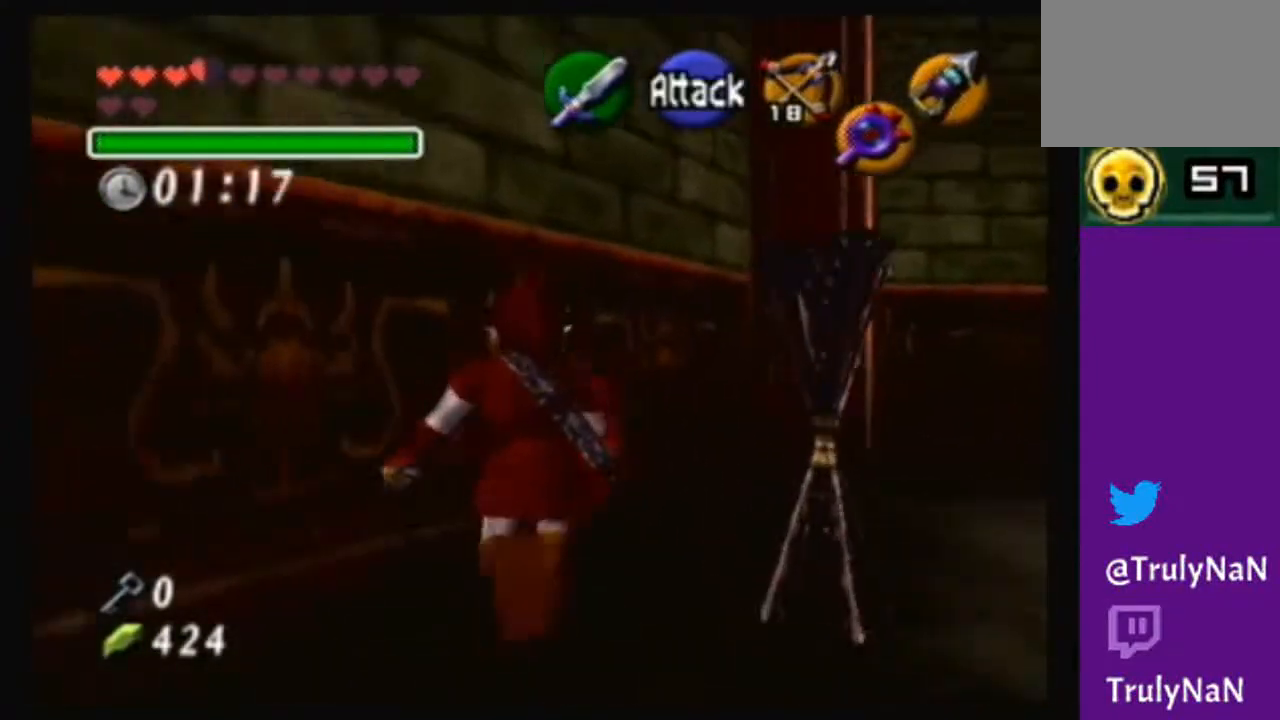
{"buttons": [], "left_stick": "center", "right_stick": "center", "events": []}
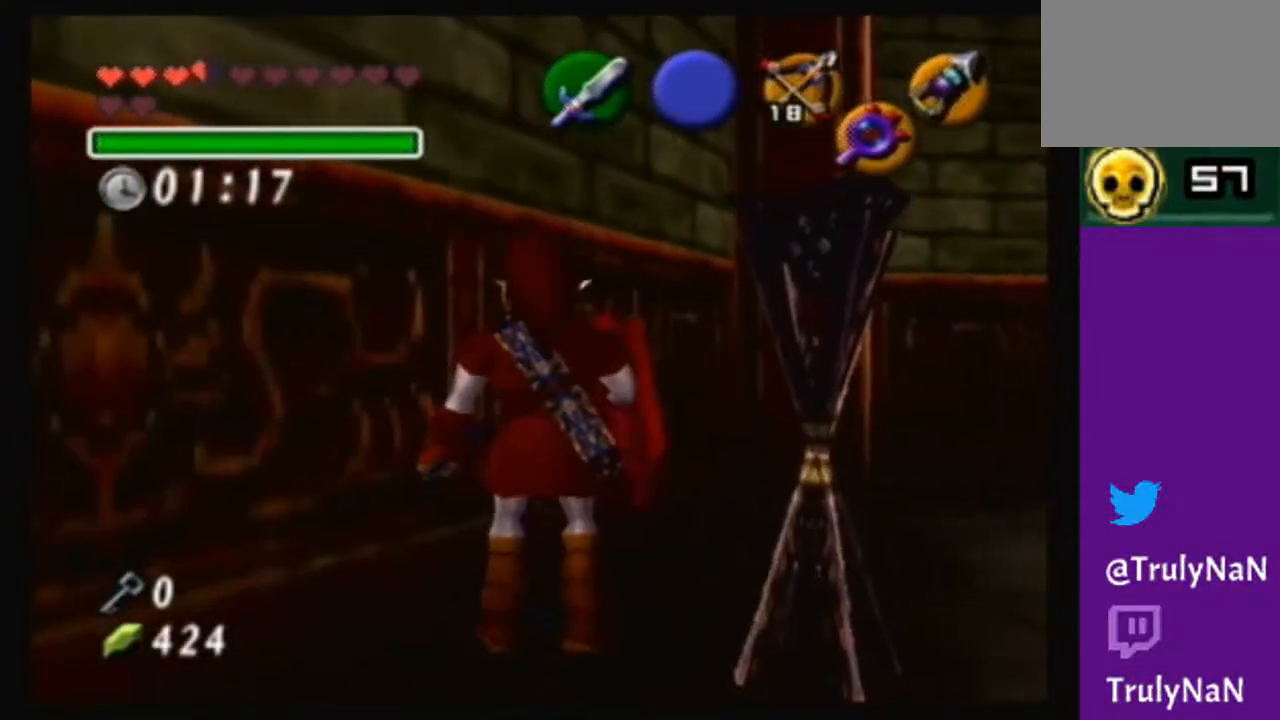
{"buttons": [], "left_stick": "center", "right_stick": "center", "events": [[167, "X", "down"], [200, "X", "up"]]}
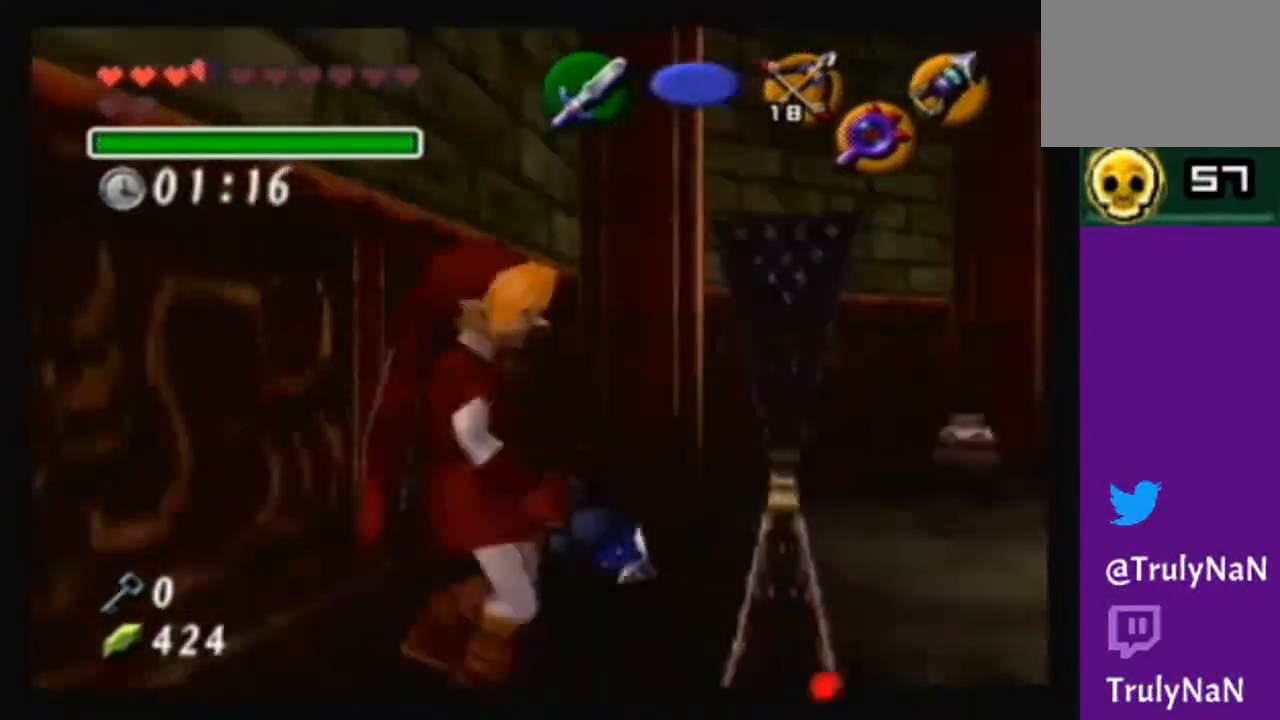
{"buttons": ["X"], "left_stick": "down", "right_stick": "center", "events": [[233, "left_stick", "down-right"], [367, "X", "down"], [433, "left_stick", "down"]]}
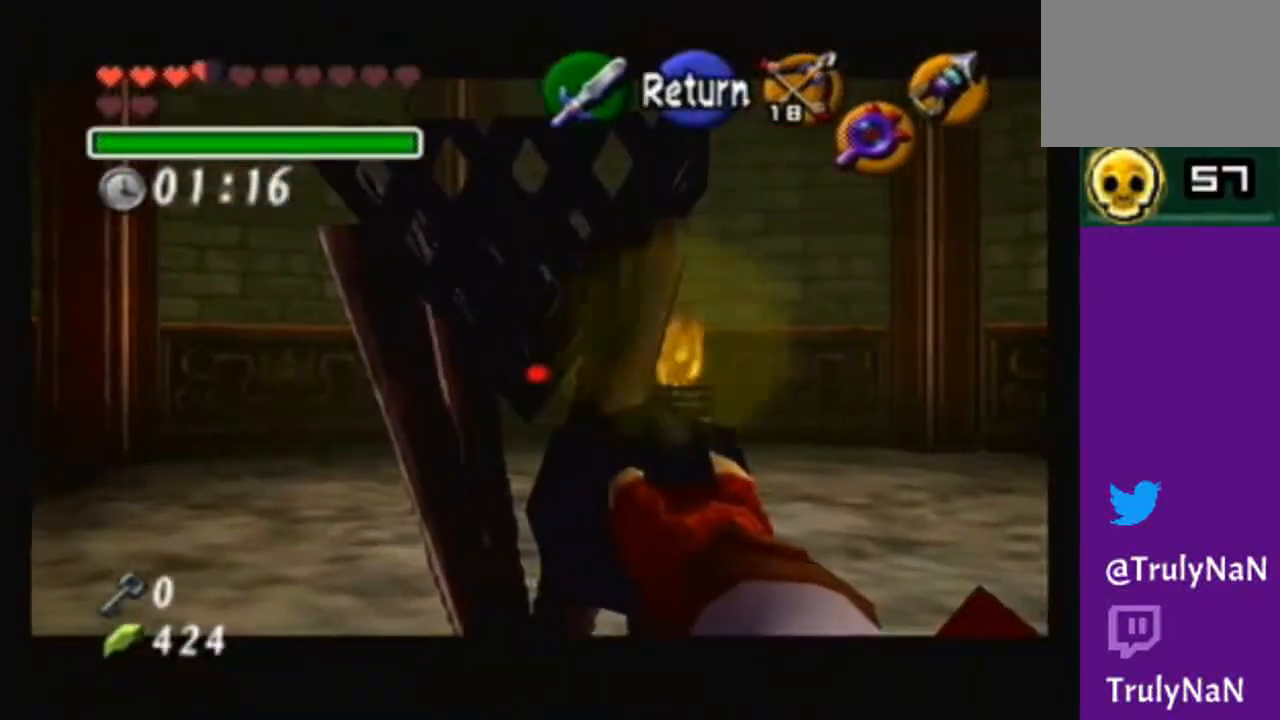
{"buttons": ["X"], "left_stick": "center", "right_stick": "center", "events": [[234, "left_stick", "down-right"], [401, "left_stick", "center"]]}
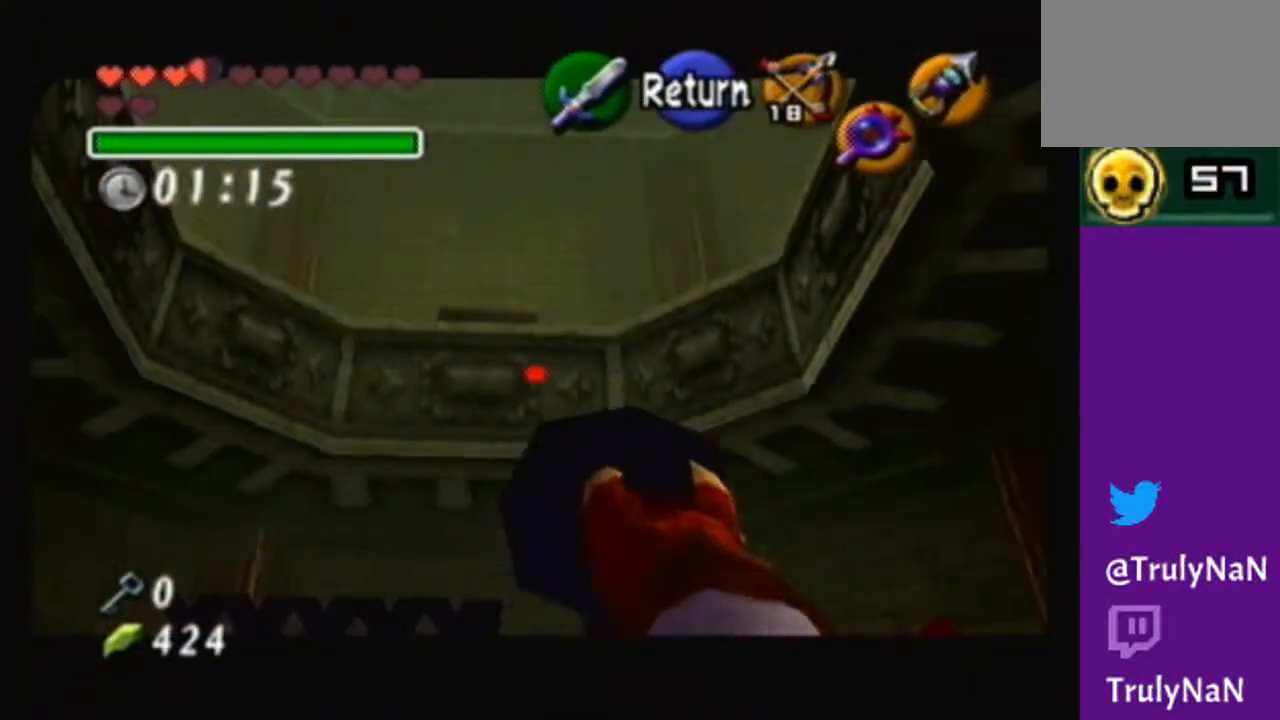
{"buttons": ["X"], "left_stick": "center", "right_stick": "center", "events": [[267, "left_stick", "down-left"], [467, "left_stick", "center"]]}
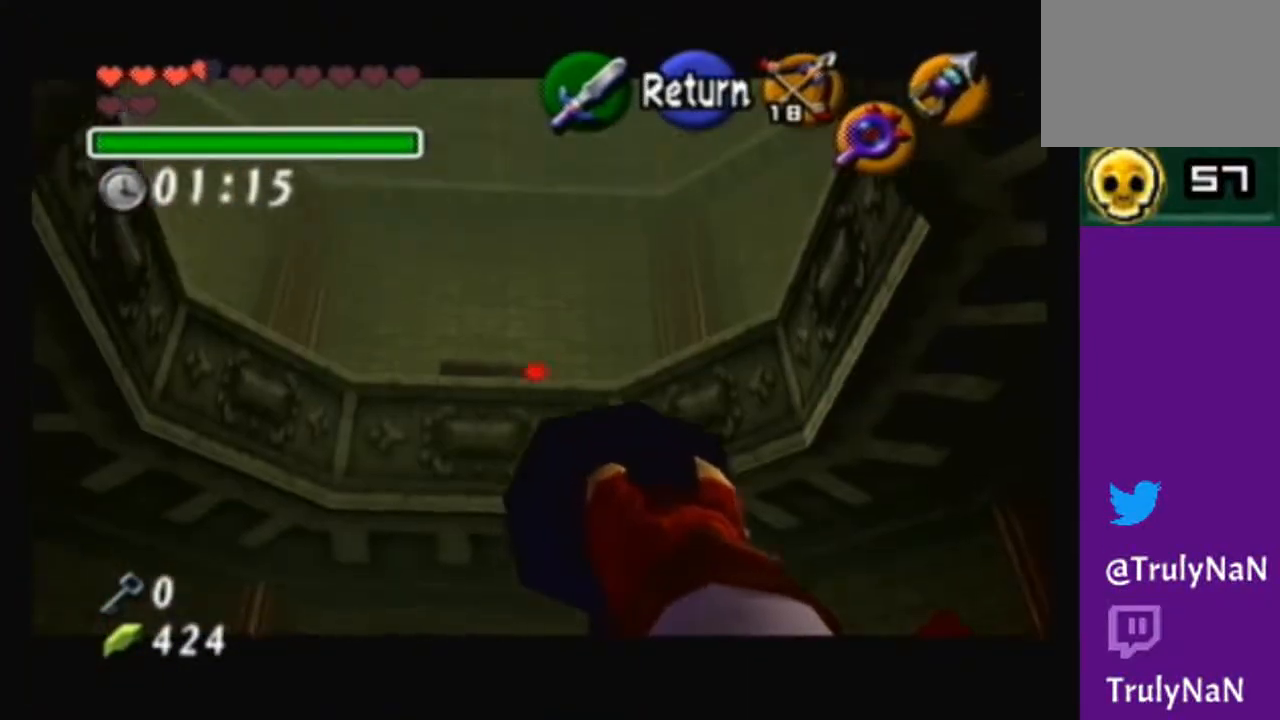
{"buttons": ["X"], "left_stick": "center", "right_stick": "center", "events": []}
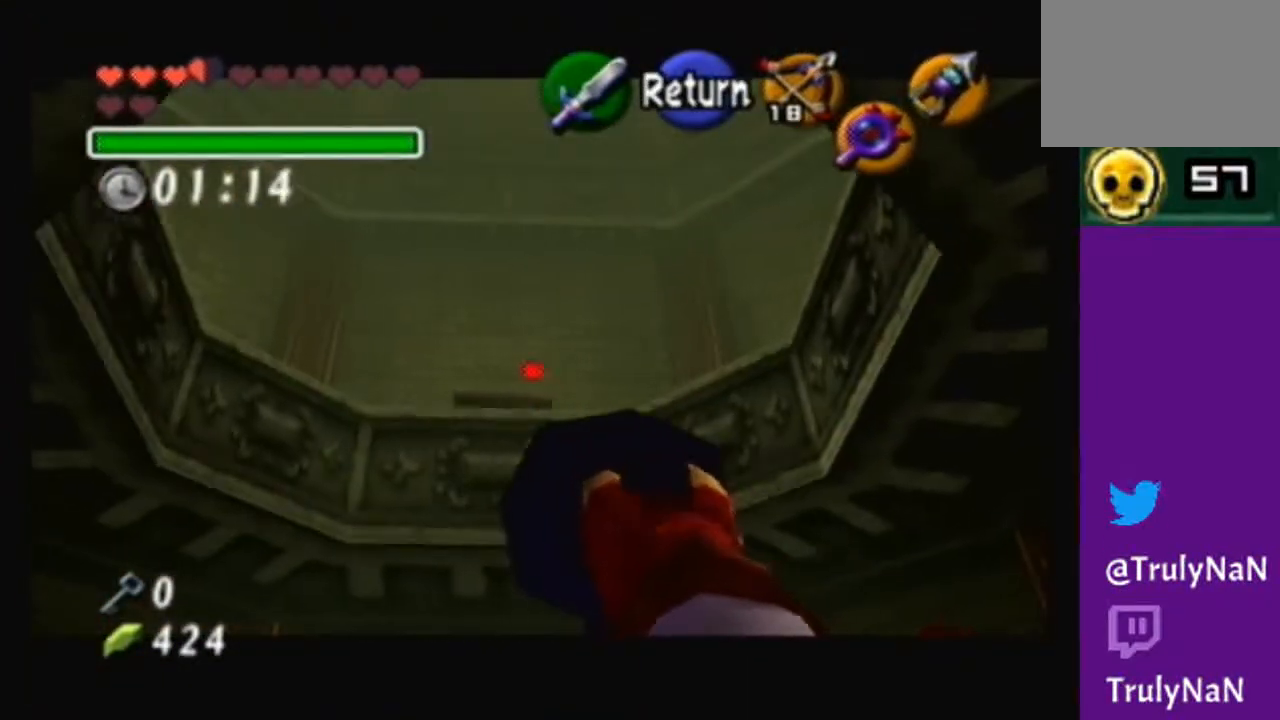
{"buttons": ["X"], "left_stick": "up", "right_stick": "center", "events": [[467, "left_stick", "up"]]}
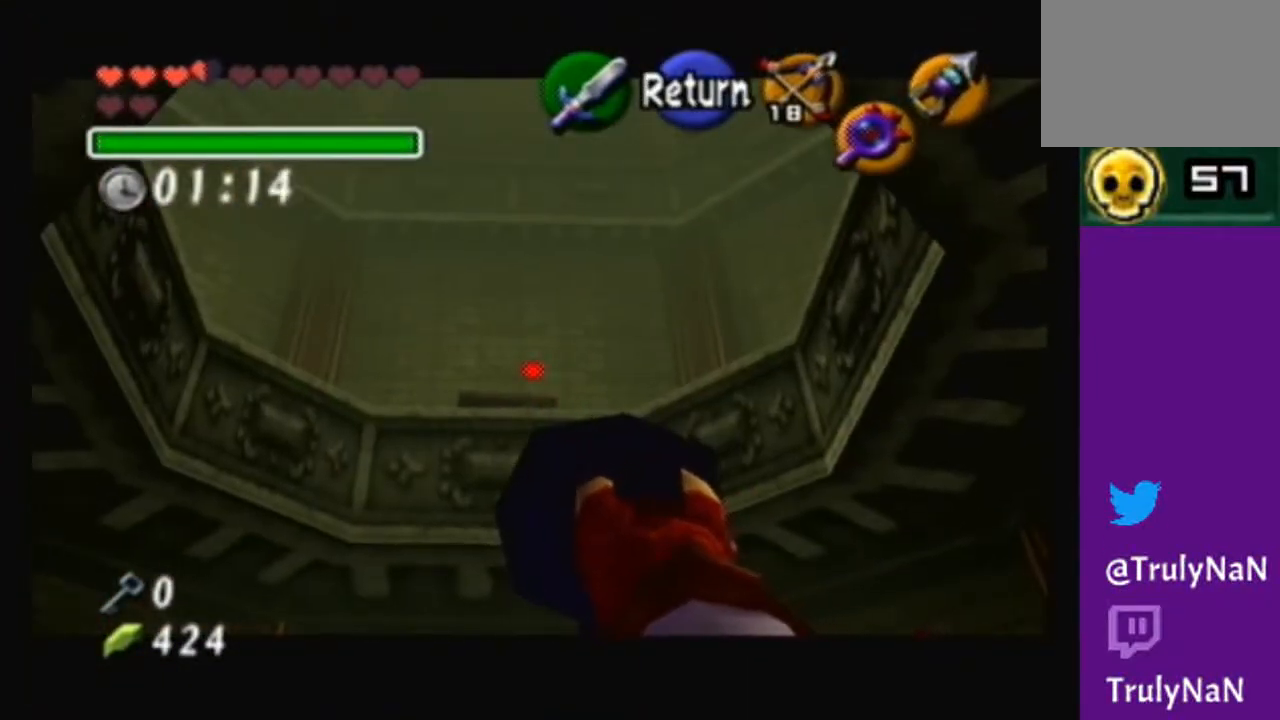
{"buttons": ["X"], "left_stick": "center", "right_stick": "center", "events": [[100, "left_stick", "center"]]}
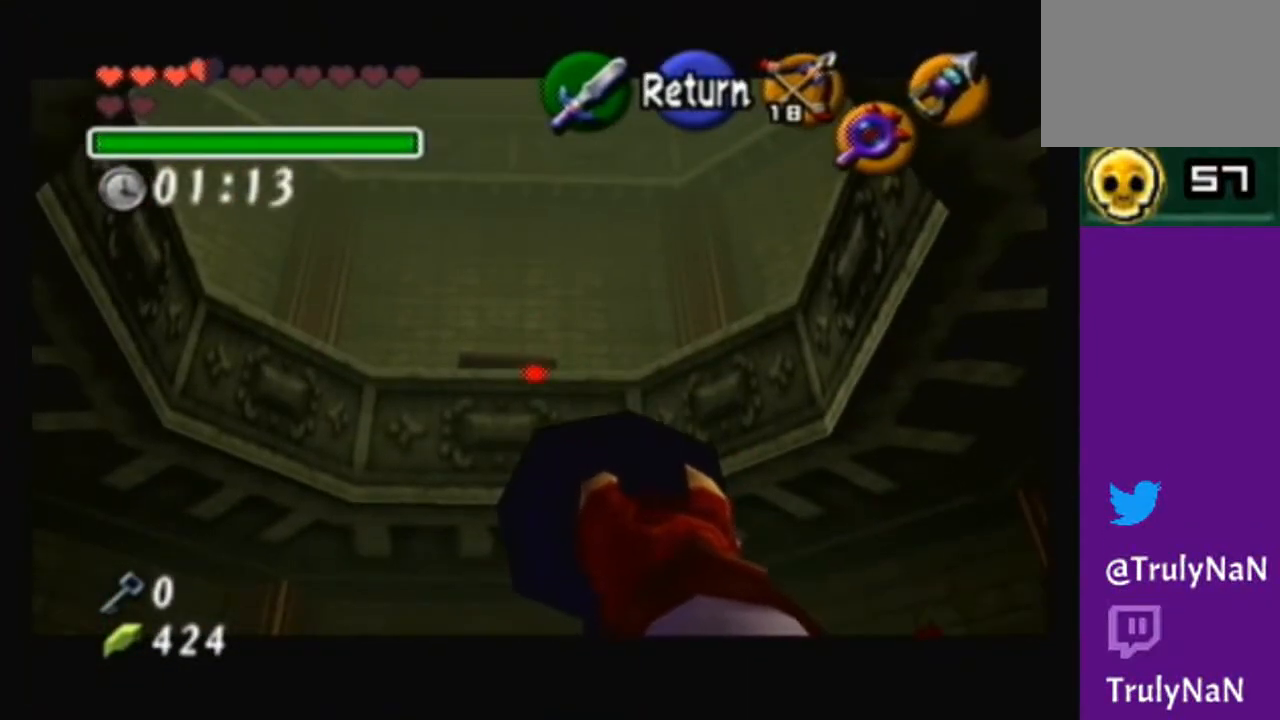
{"buttons": ["X"], "left_stick": "center", "right_stick": "center", "events": []}
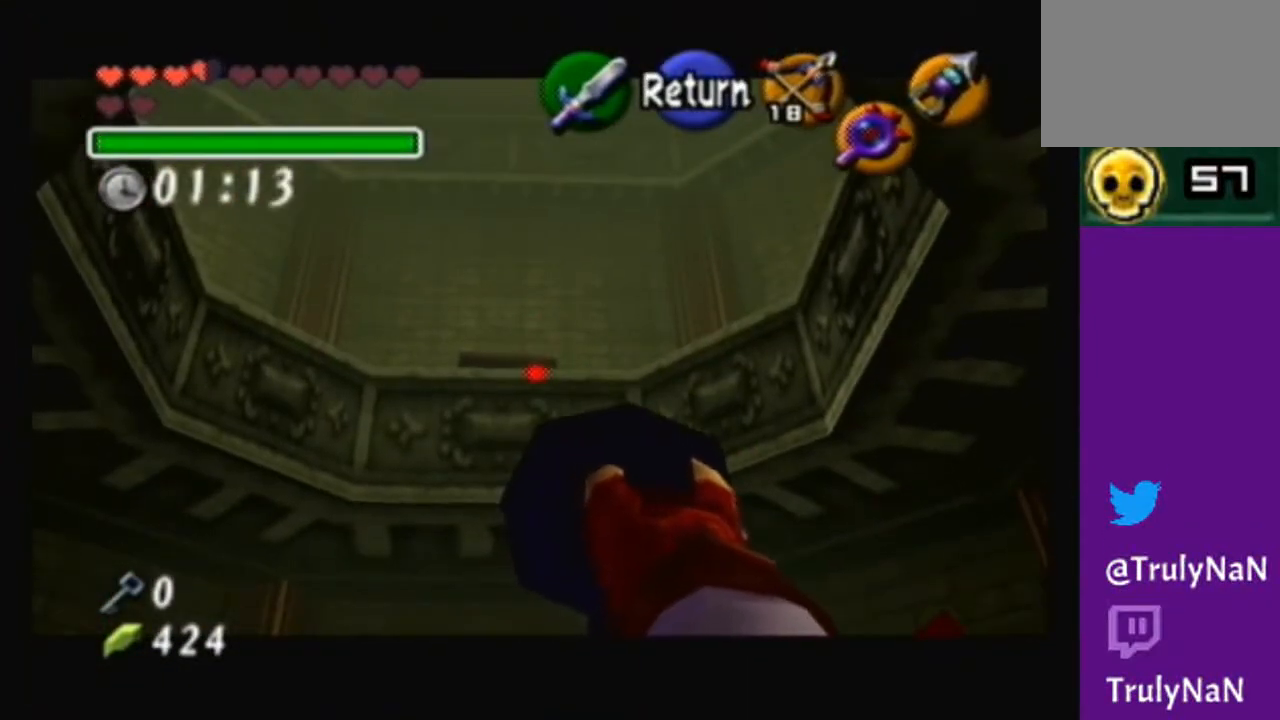
{"buttons": ["X"], "left_stick": "center", "right_stick": "center", "events": []}
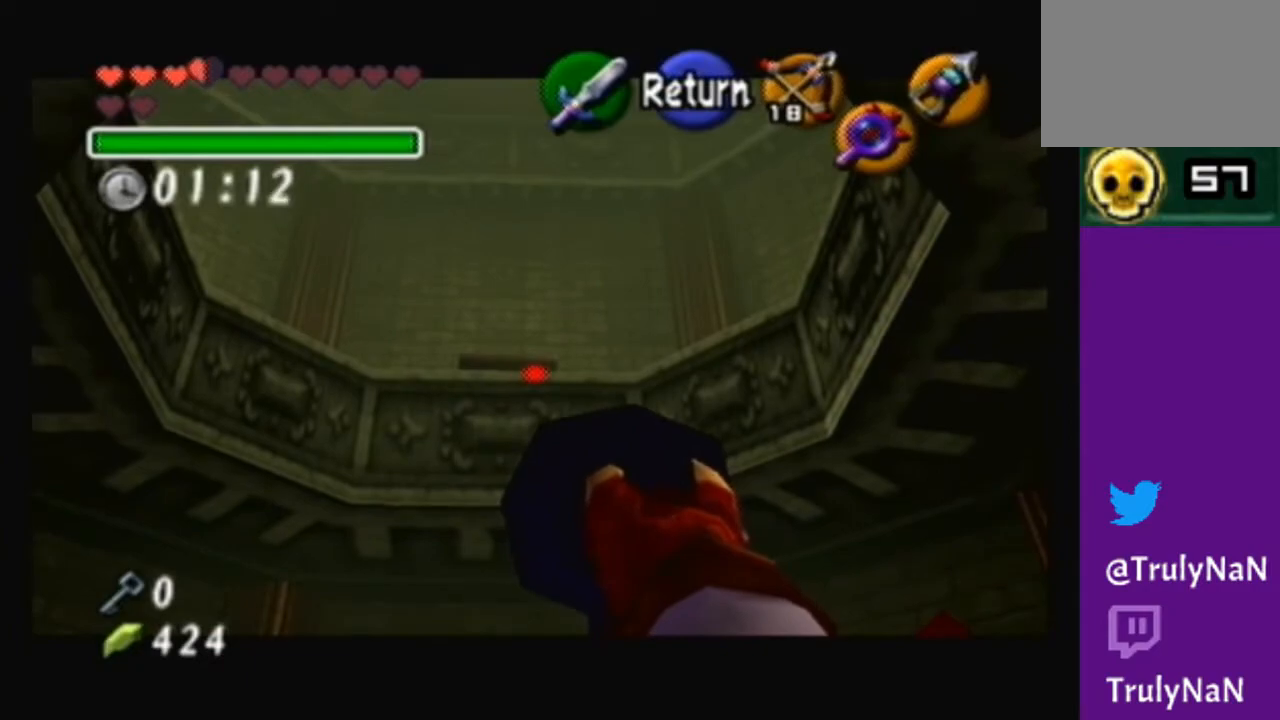
{"buttons": [], "left_stick": "center", "right_stick": "center", "events": [[400, "X", "up"]]}
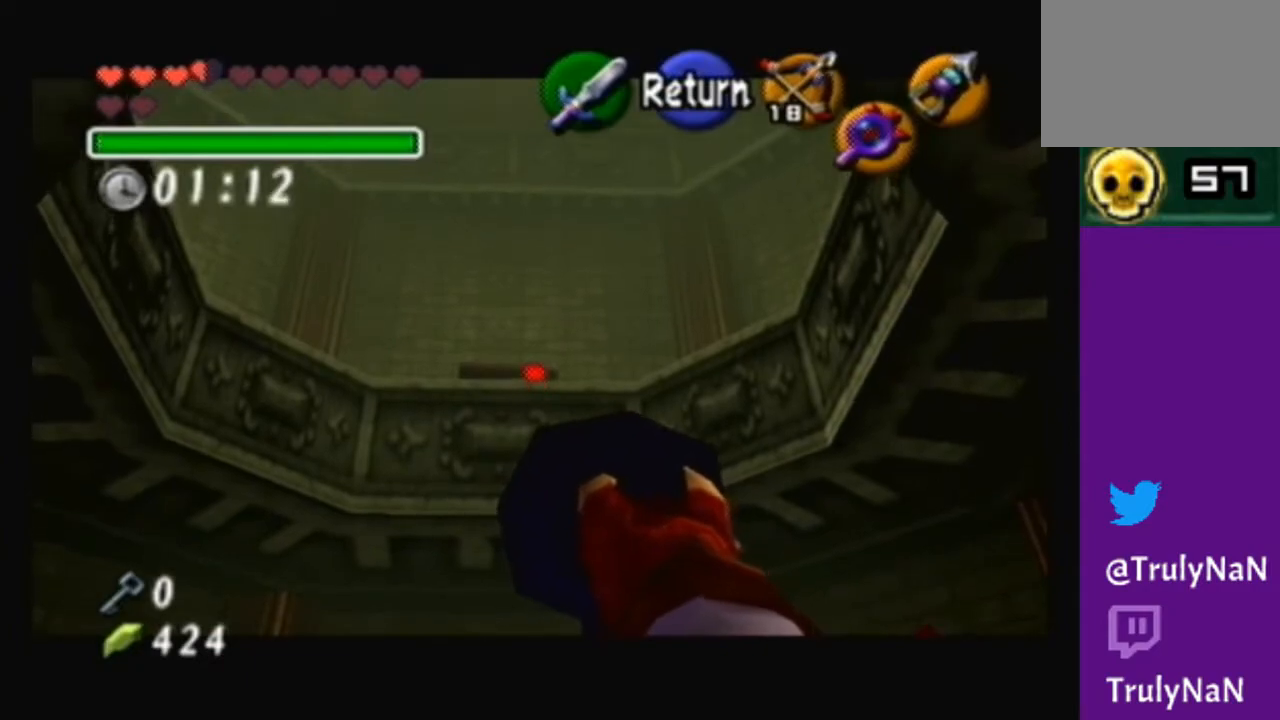
{"buttons": [], "left_stick": "center", "right_stick": "center", "events": []}
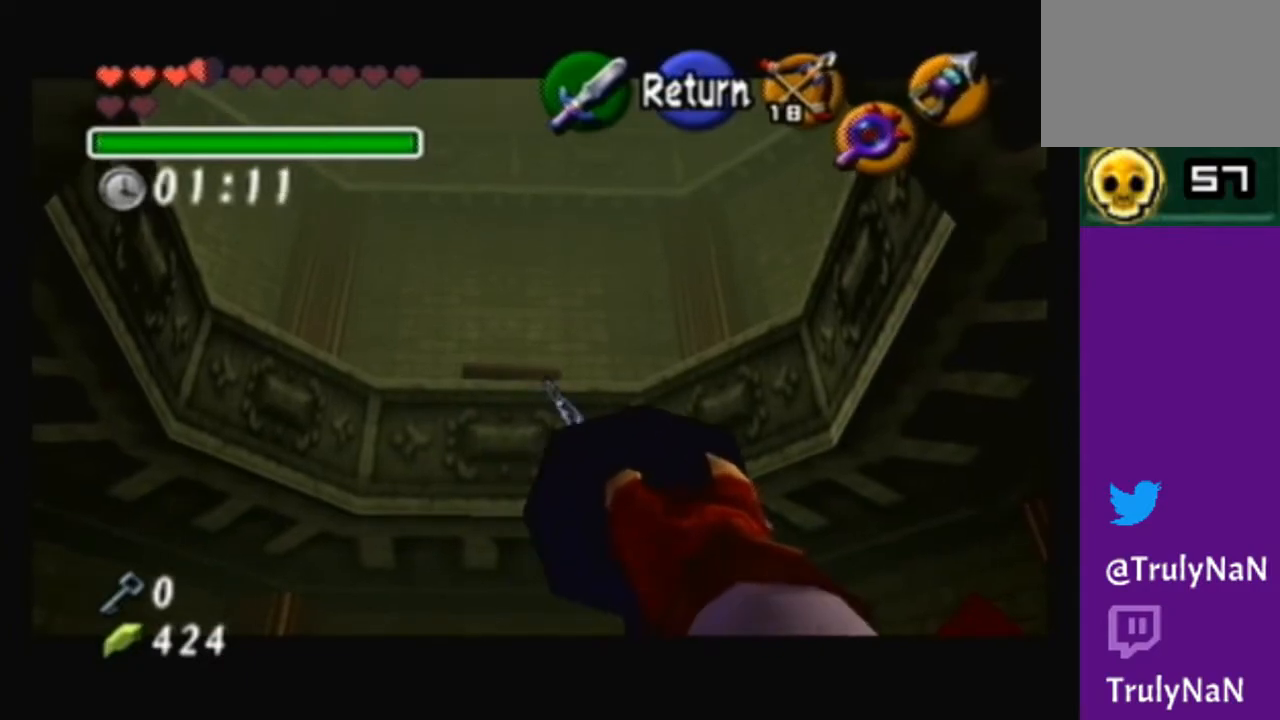
{"buttons": [], "left_stick": "center", "right_stick": "center", "events": []}
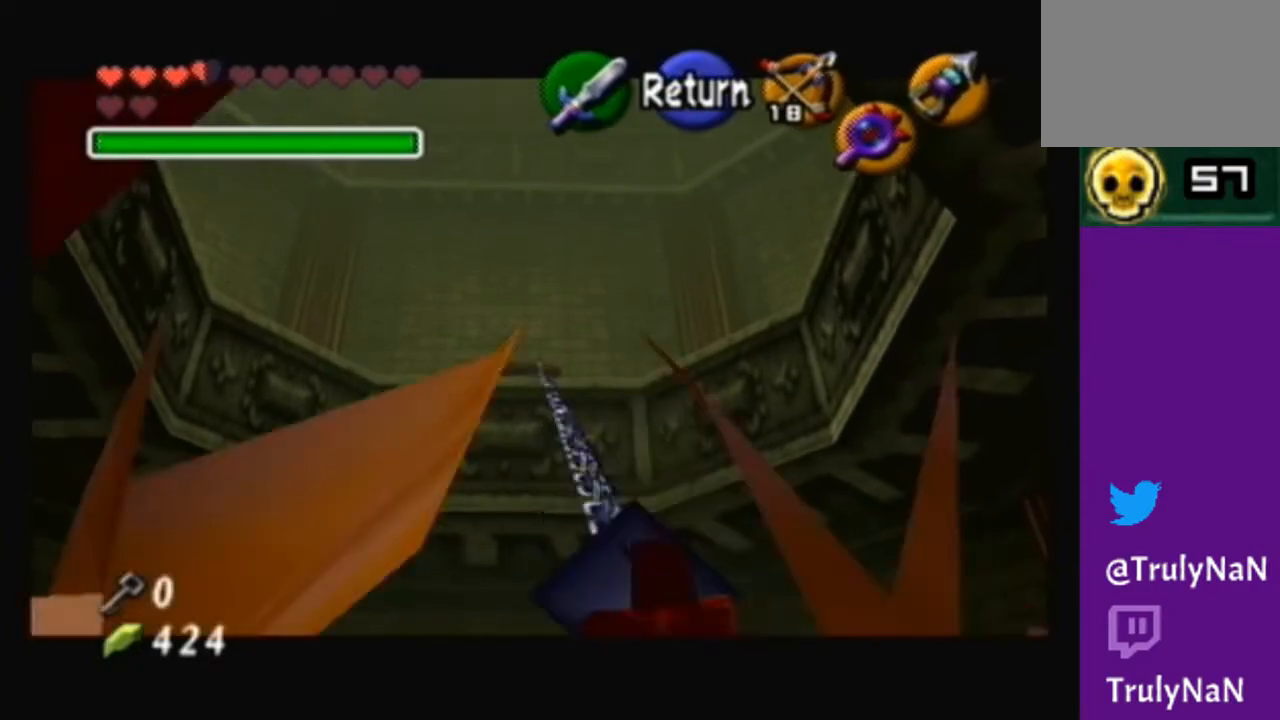
{"buttons": [], "left_stick": "center", "right_stick": "center", "events": []}
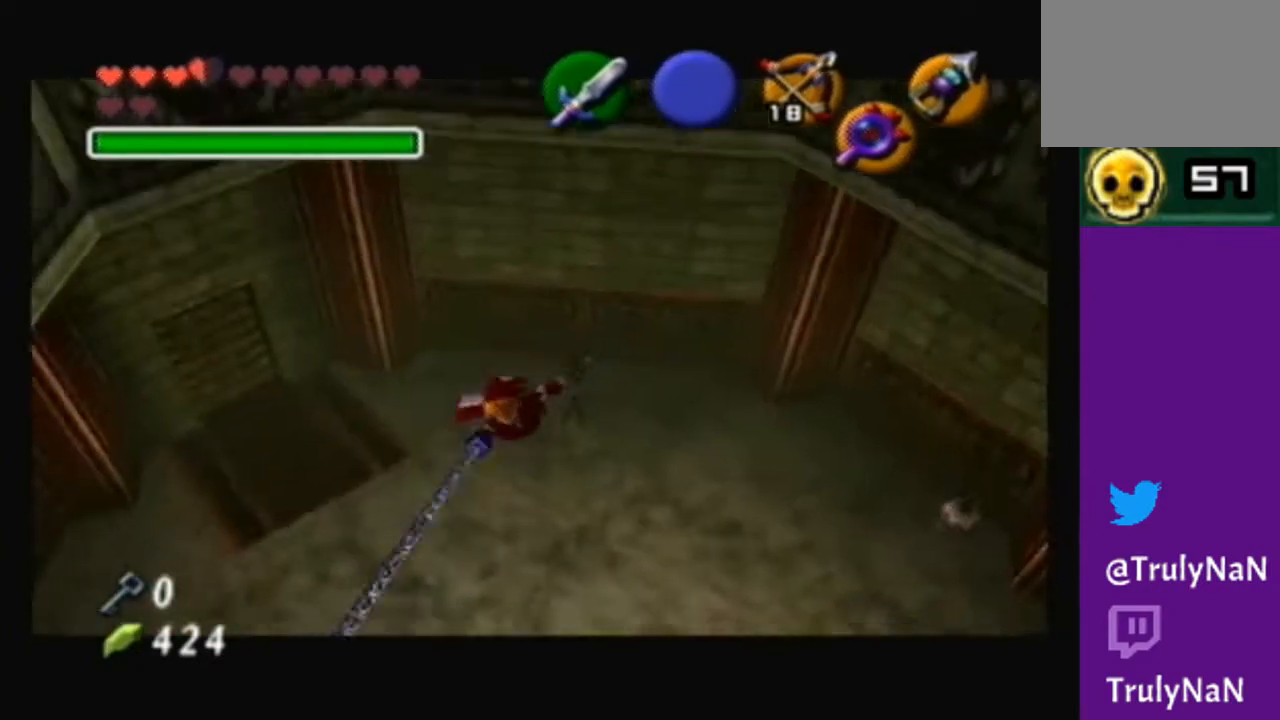
{"buttons": [], "left_stick": "center", "right_stick": "center", "events": []}
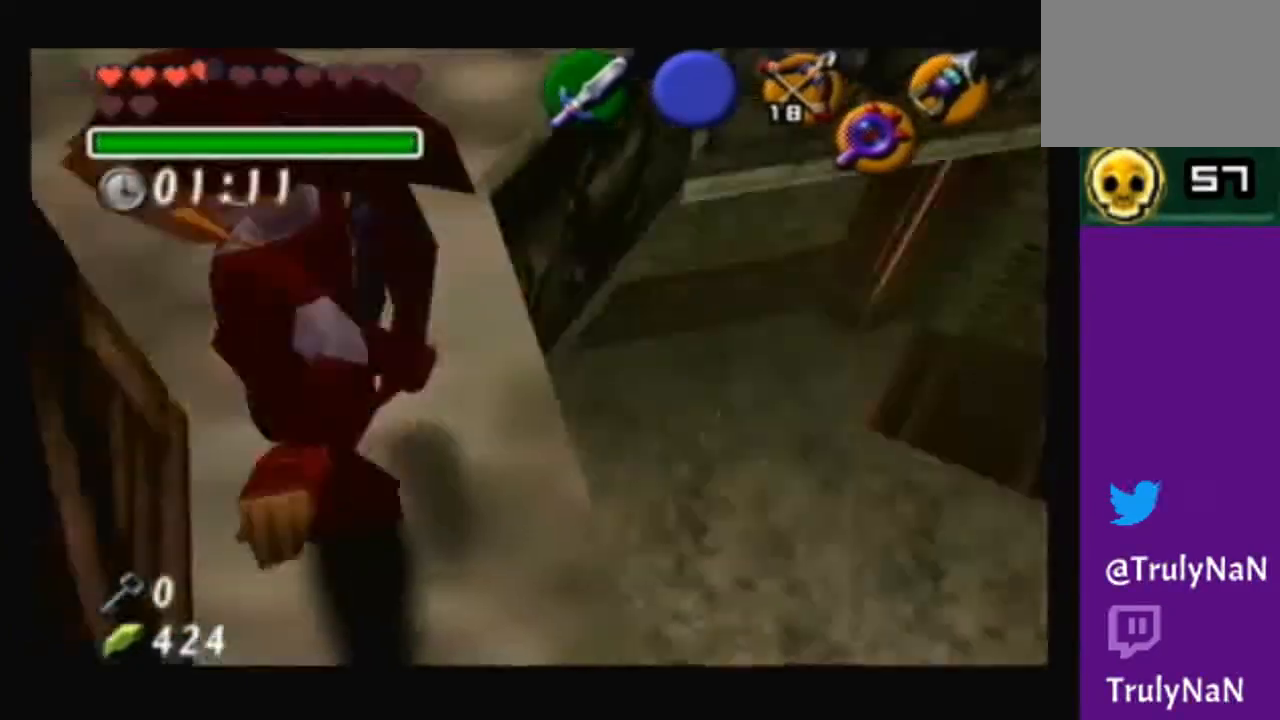
{"buttons": [], "left_stick": "up", "right_stick": "center", "events": [[267, "left_stick", "up"]]}
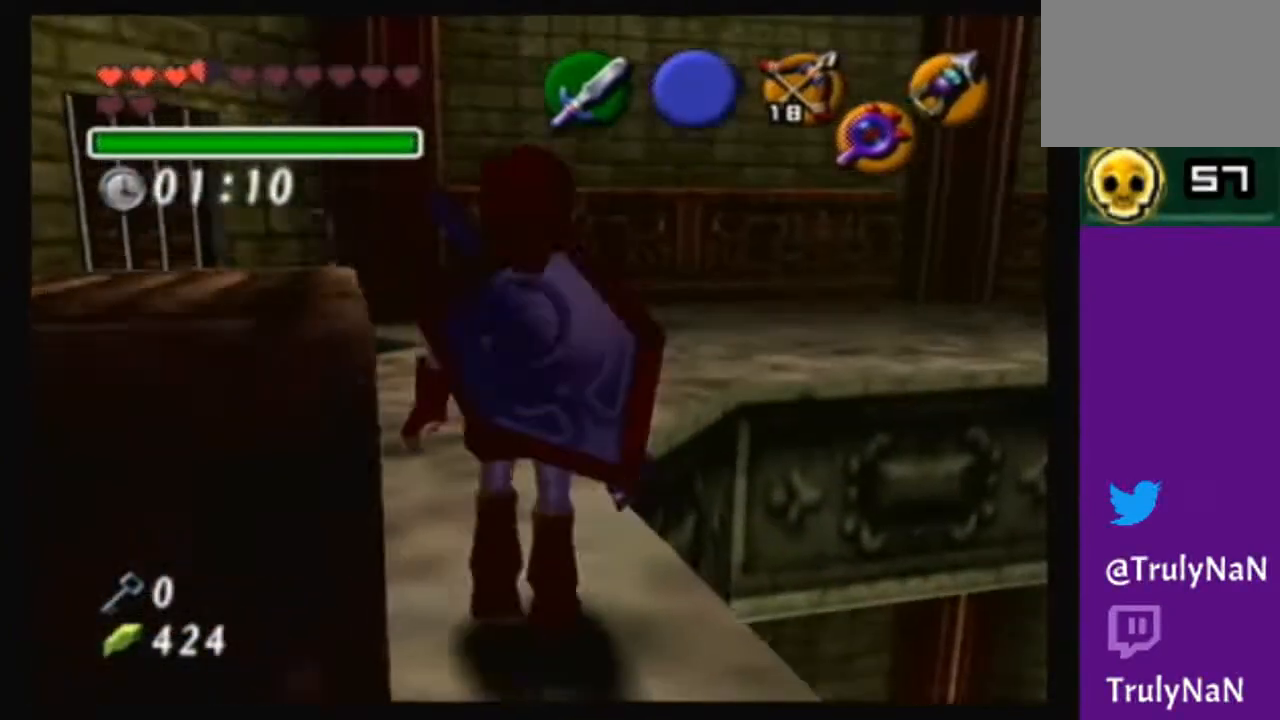
{"buttons": [], "left_stick": "up-right", "right_stick": "center", "events": [[400, "left_stick", "up-right"]]}
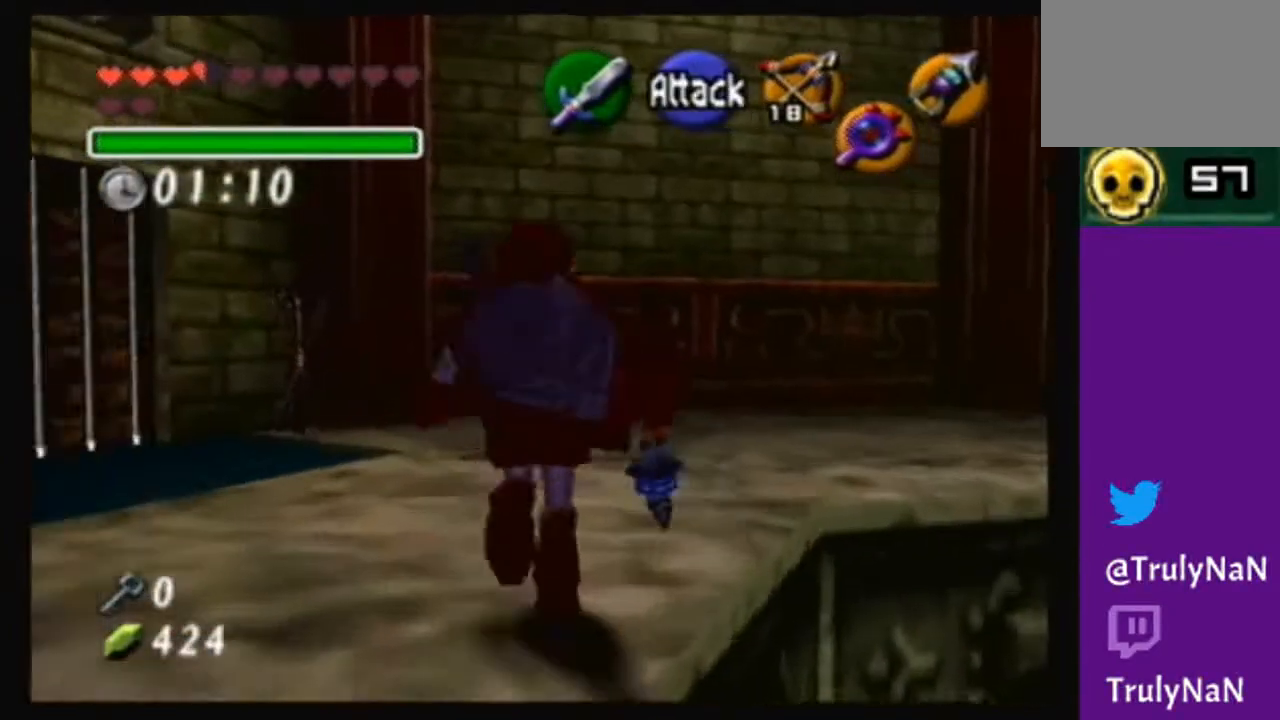
{"buttons": [], "left_stick": "up", "right_stick": "center", "events": [[34, "A", "down"], [234, "left_stick", "up"], [334, "A", "up"]]}
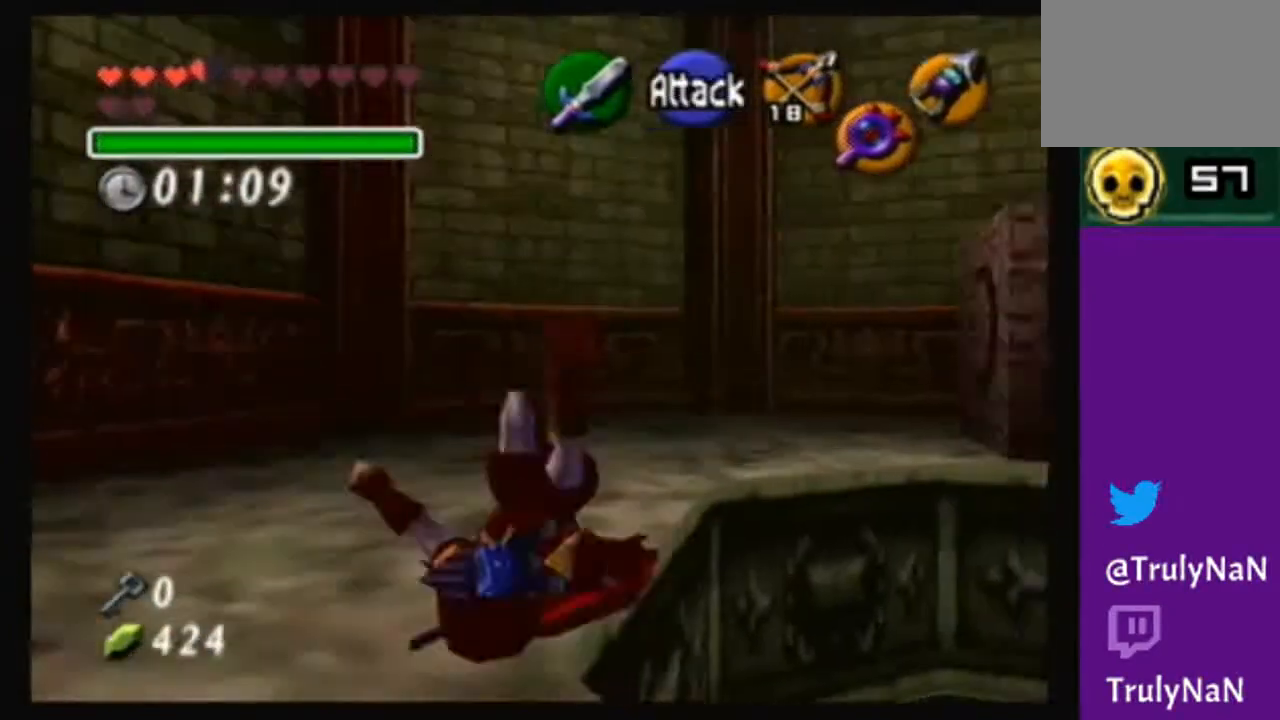
{"buttons": ["A"], "left_stick": "up-right", "right_stick": "center", "events": [[267, "left_stick", "up-right"], [467, "A", "down"]]}
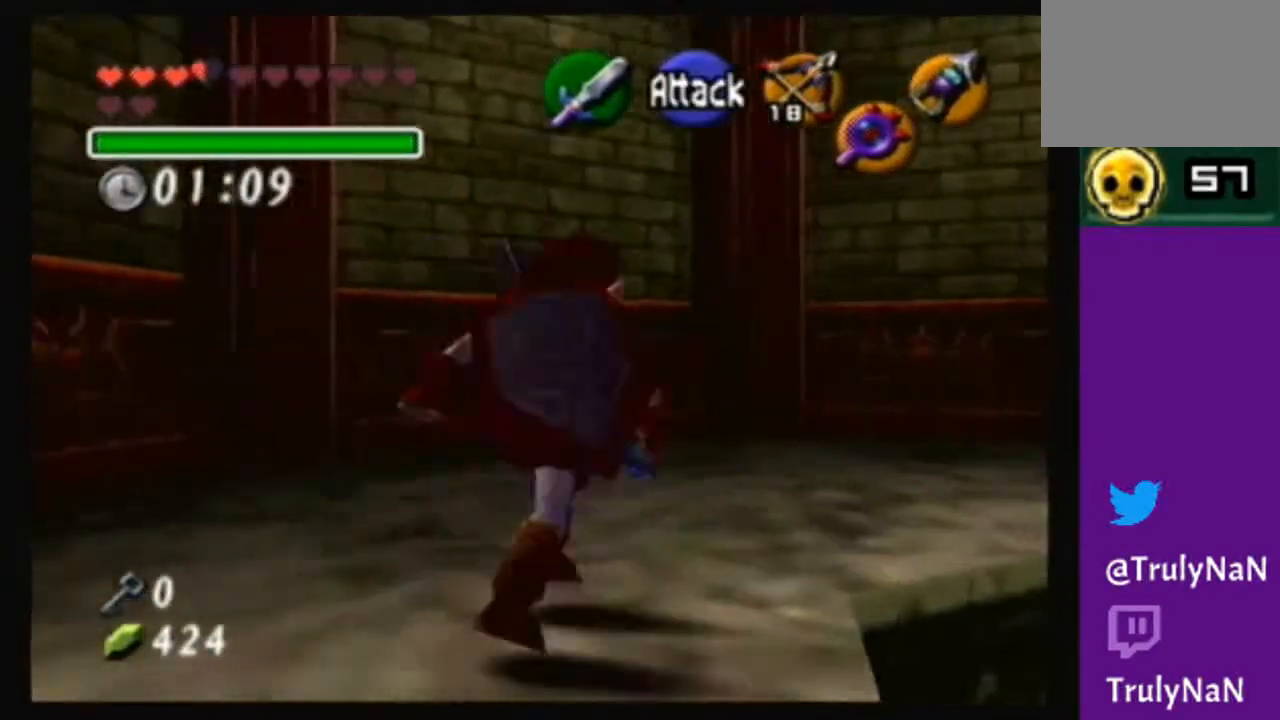
{"buttons": [], "left_stick": "up-right", "right_stick": "center", "events": [[167, "A", "up"]]}
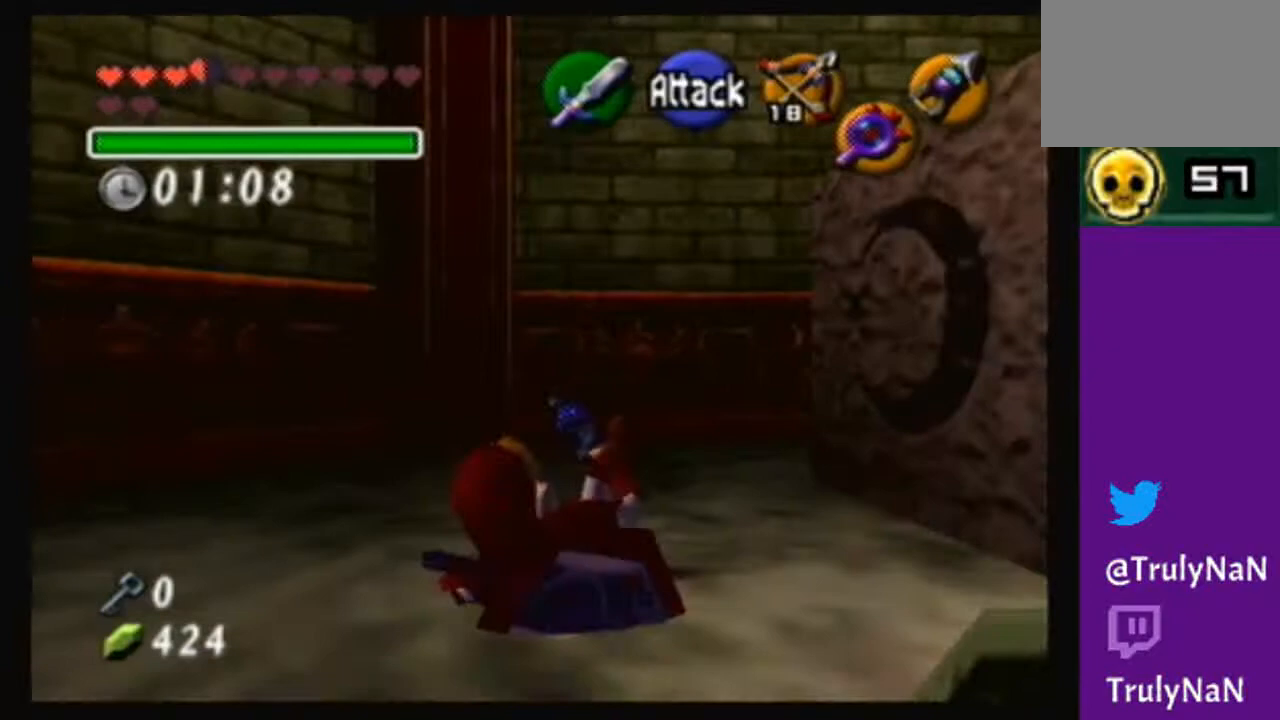
{"buttons": ["A"], "left_stick": "up-right", "right_stick": "center", "events": [[400, "A", "down"]]}
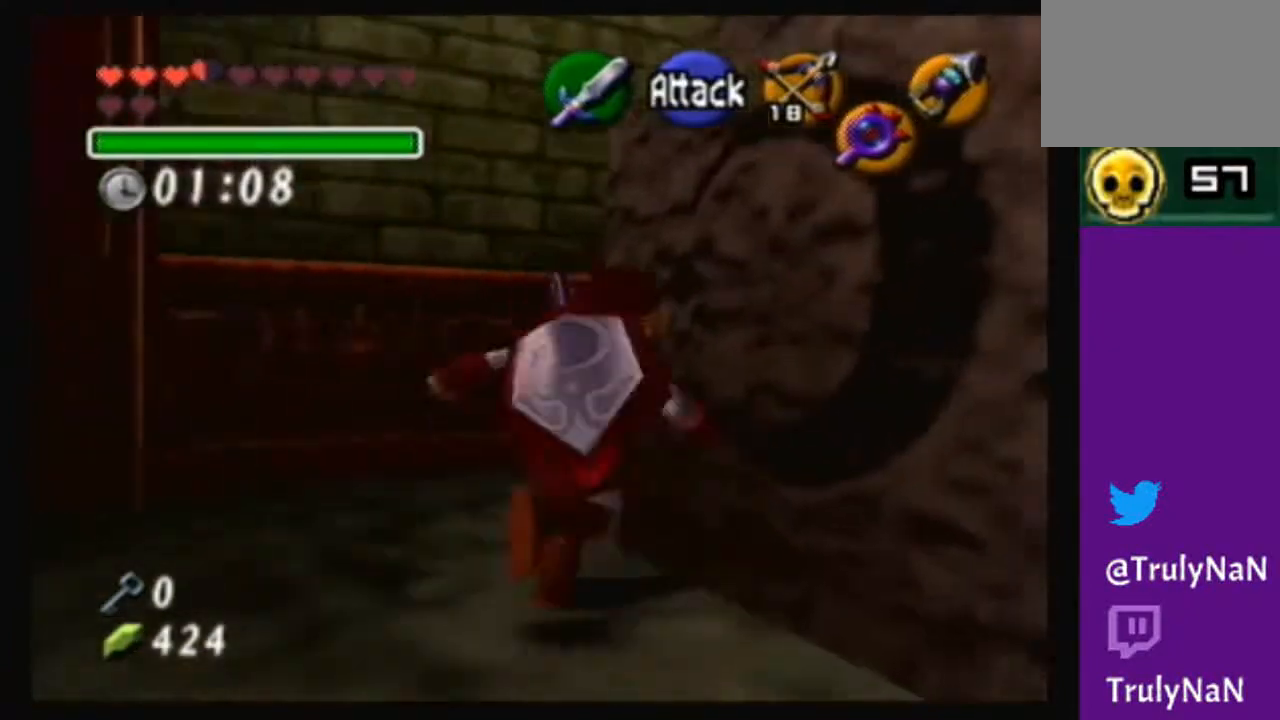
{"buttons": ["A"], "left_stick": "up", "right_stick": "center", "events": [[267, "left_stick", "up"]]}
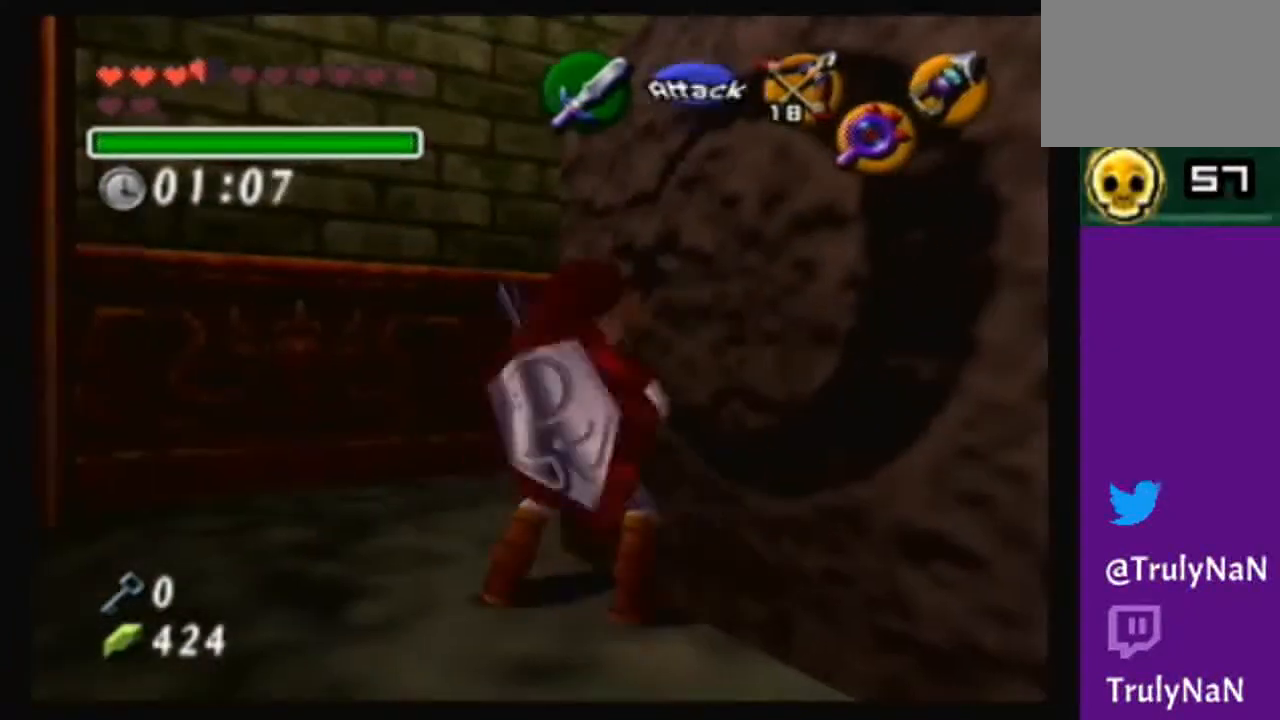
{"buttons": ["A"], "left_stick": "up", "right_stick": "center", "events": []}
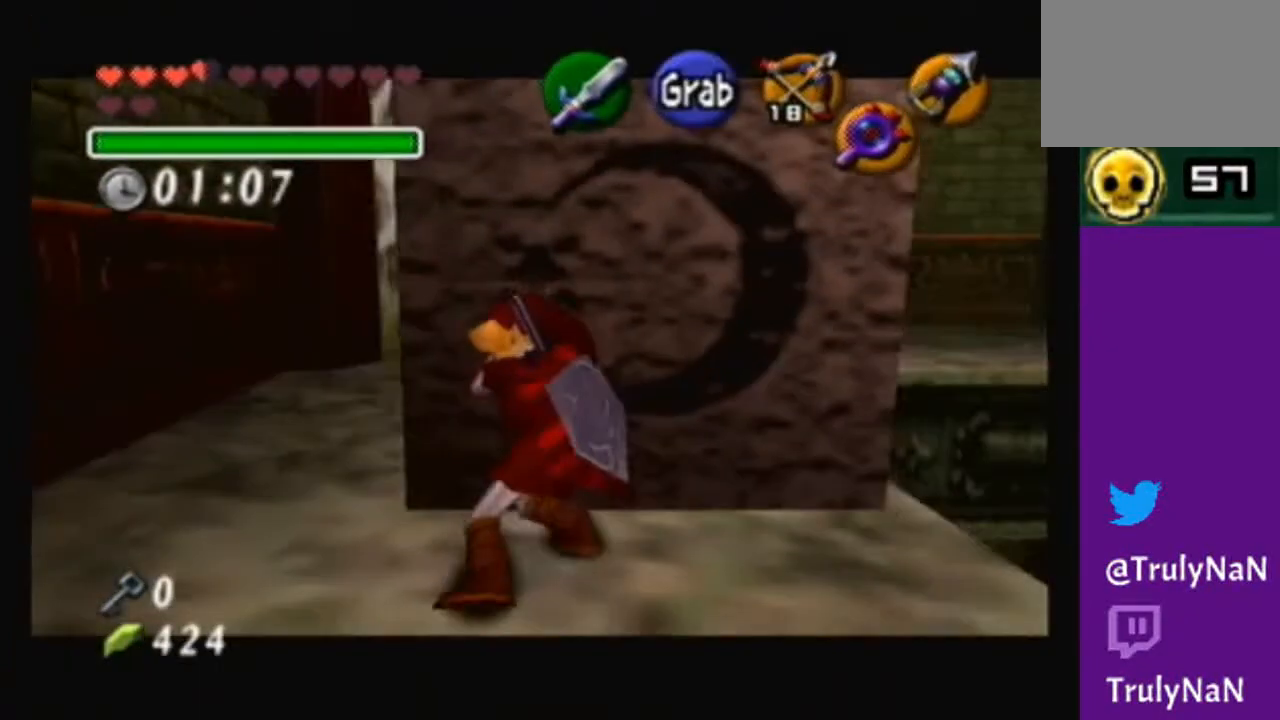
{"buttons": ["A"], "left_stick": "up", "right_stick": "center", "events": []}
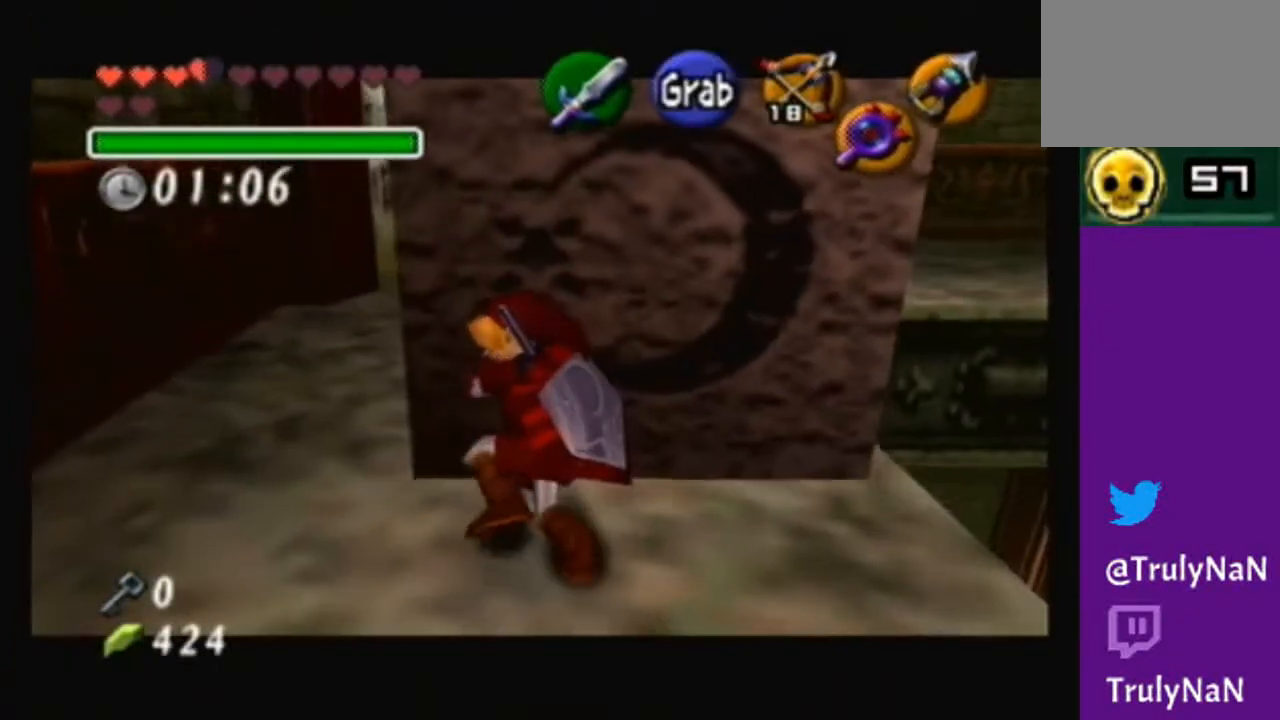
{"buttons": ["A"], "left_stick": "up", "right_stick": "center", "events": []}